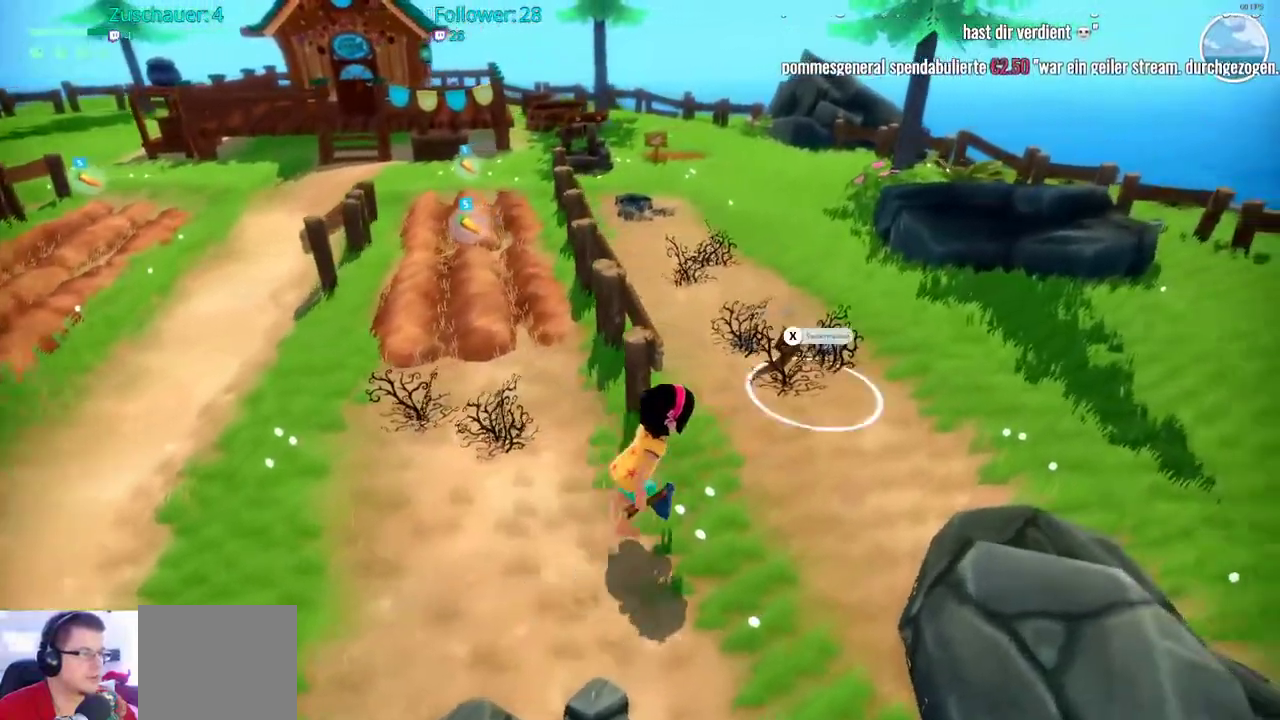
Gameplay with a controller (Xbox layout); each line is a JSON object with the inputs held at the frame after it. "events" lists button and stick changes between this image and that frame as [ms after this image, input, new state], when the widget could be followed in between. Not read: L3 R3.
{"buttons": ["R2"], "left_stick": "up", "right_stick": "center", "events": [[167, "right_stick", "left"], [233, "right_stick", "down-left"], [267, "left_stick", "up"], [367, "right_stick", "center"]]}
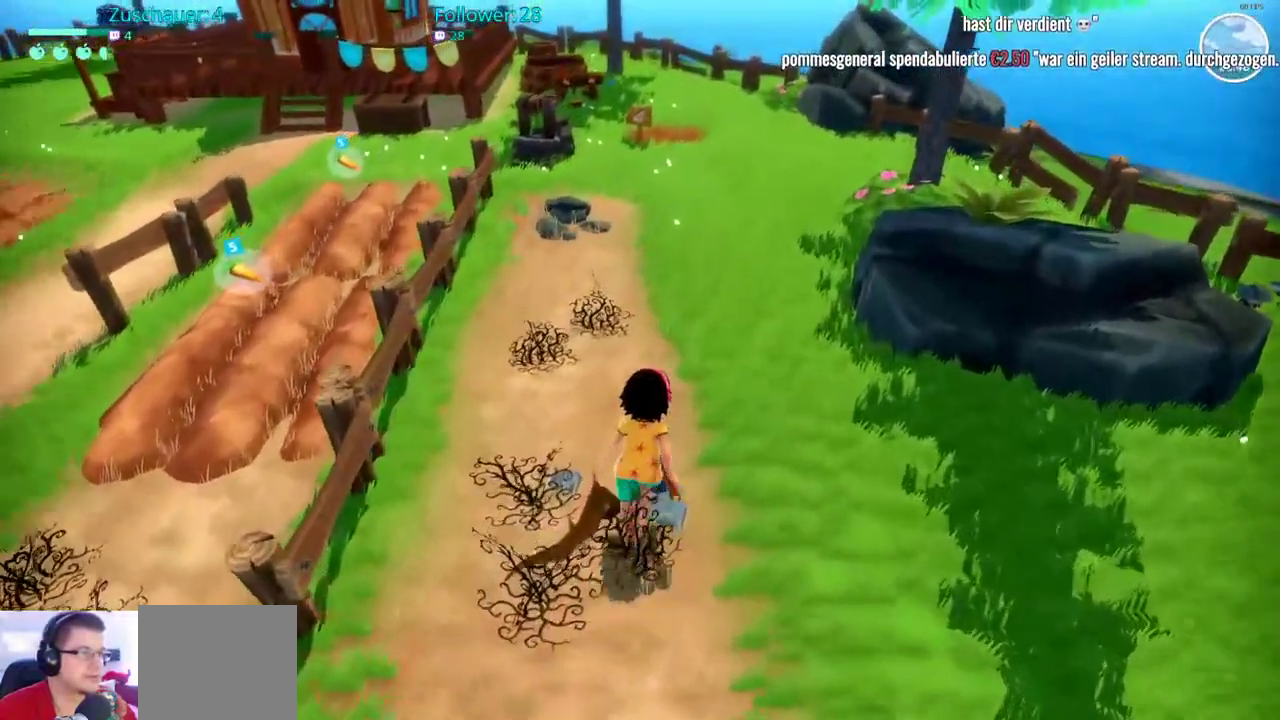
{"buttons": ["R2"], "left_stick": "up", "right_stick": "center", "events": []}
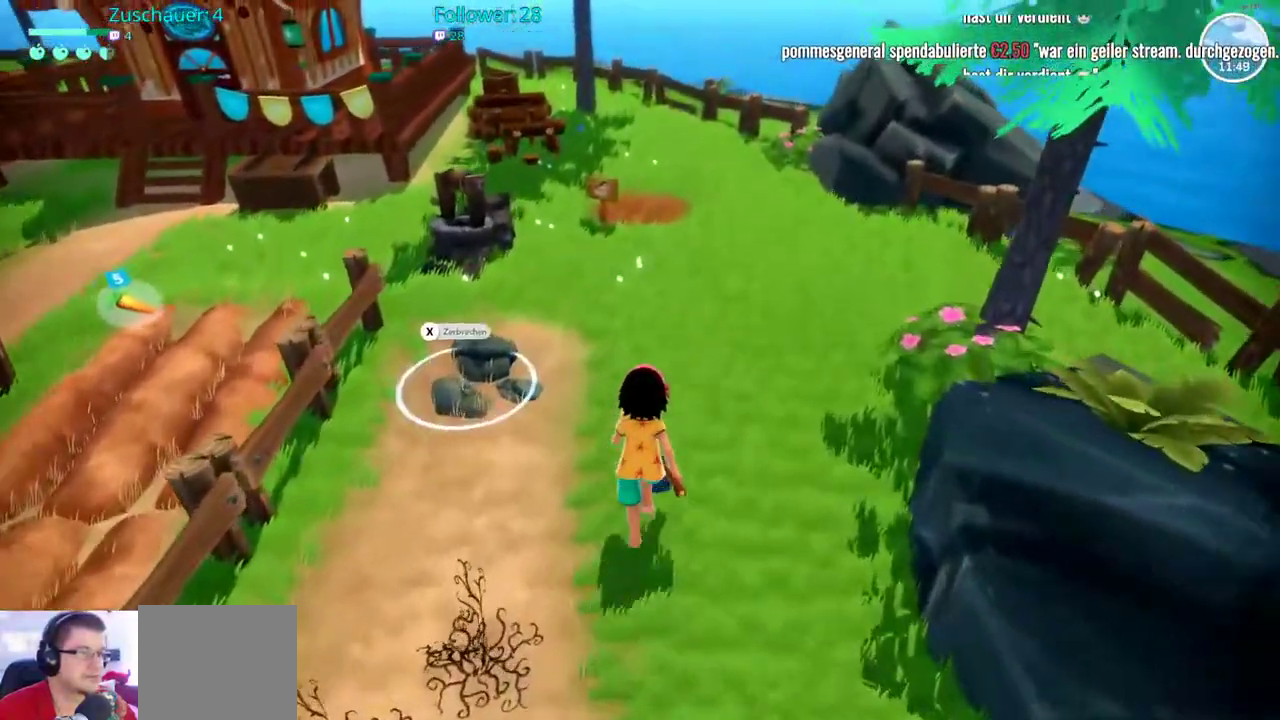
{"buttons": [], "left_stick": "up-left", "right_stick": "center", "events": [[217, "left_stick", "up-left"], [267, "right_stick", "down-left"], [400, "right_stick", "center"], [450, "R2", "up"]]}
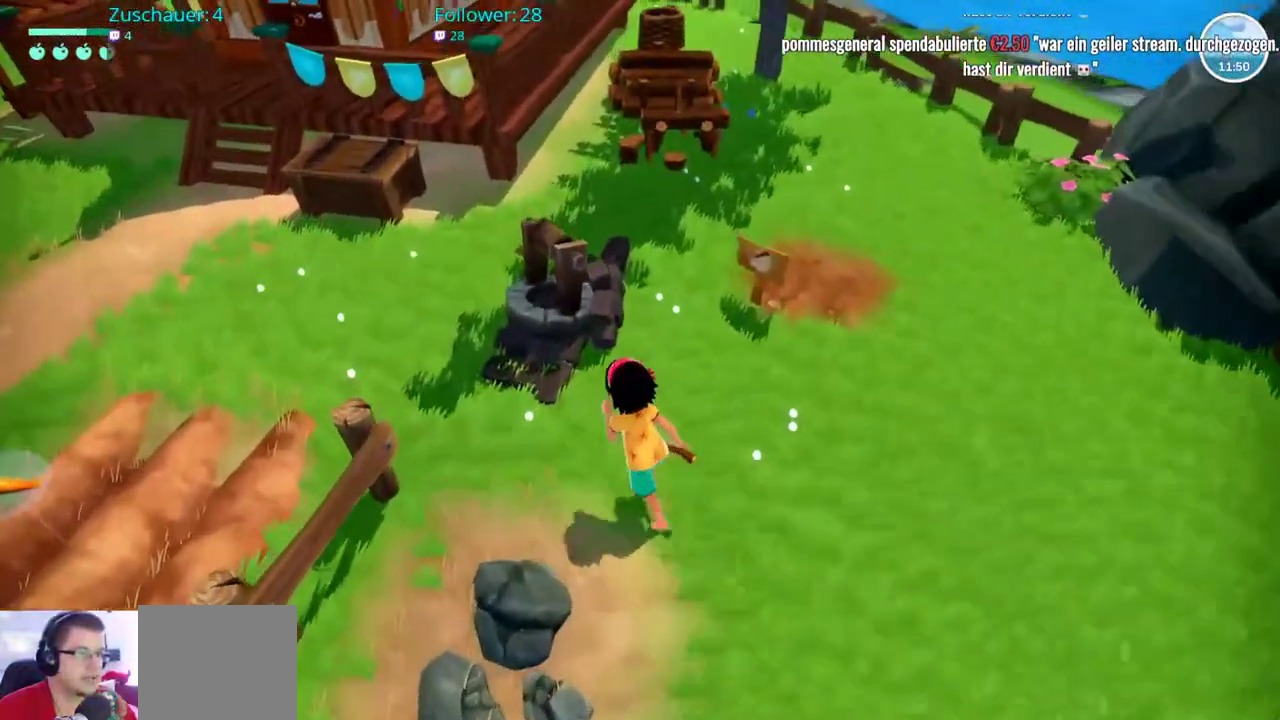
{"buttons": [], "left_stick": "center", "right_stick": "center", "events": [[167, "left_stick", "center"]]}
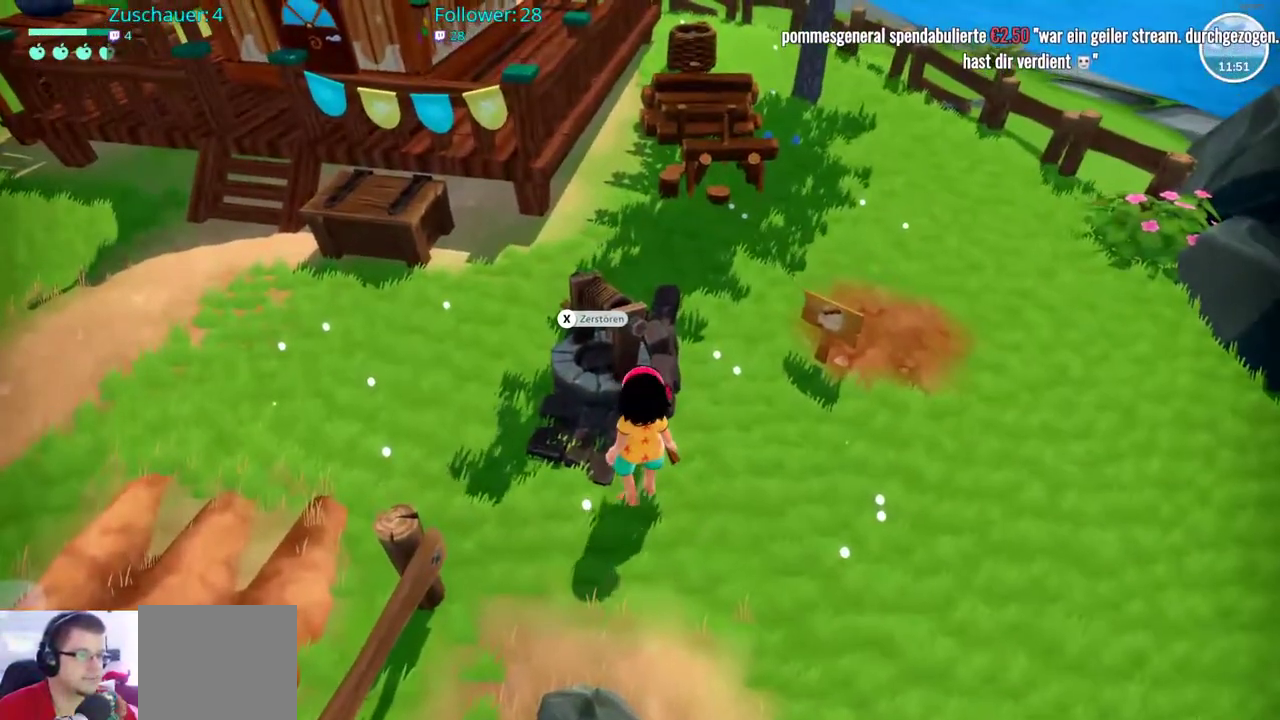
{"buttons": [], "left_stick": "center", "right_stick": "center", "events": [[350, "X", "down"], [450, "X", "up"]]}
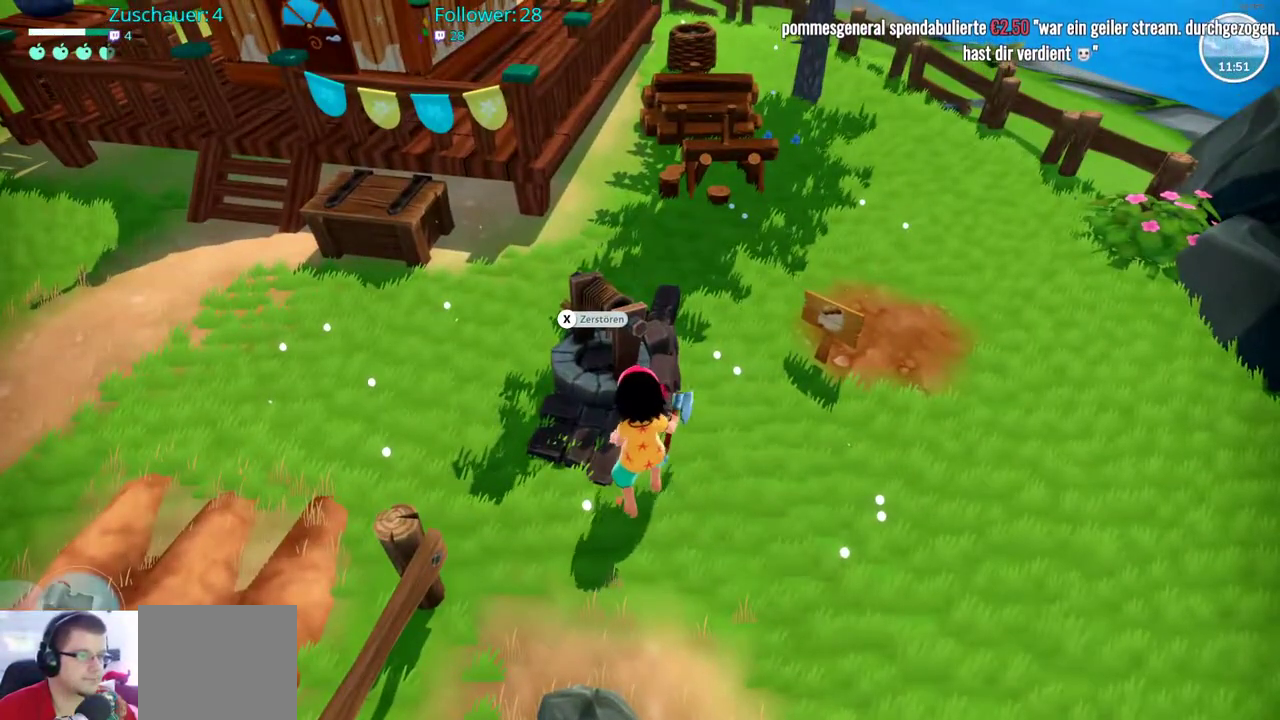
{"buttons": [], "left_stick": "center", "right_stick": "center", "events": []}
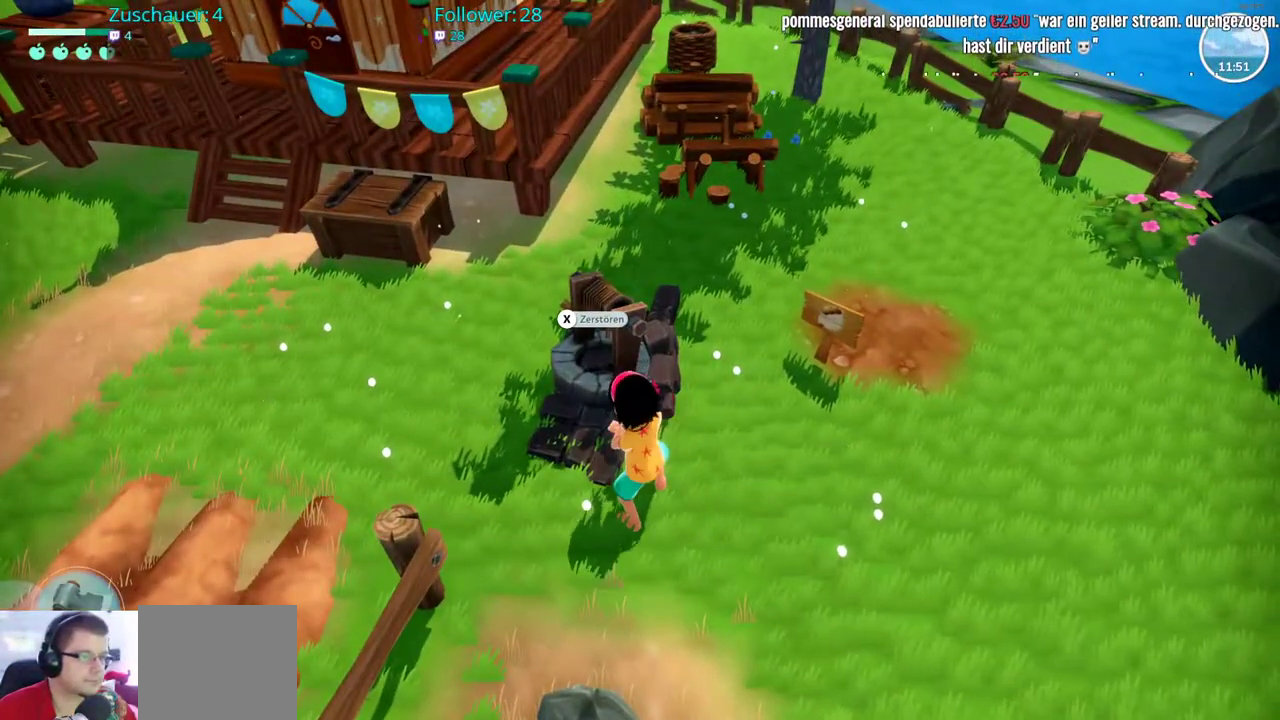
{"buttons": [], "left_stick": "center", "right_stick": "center", "events": []}
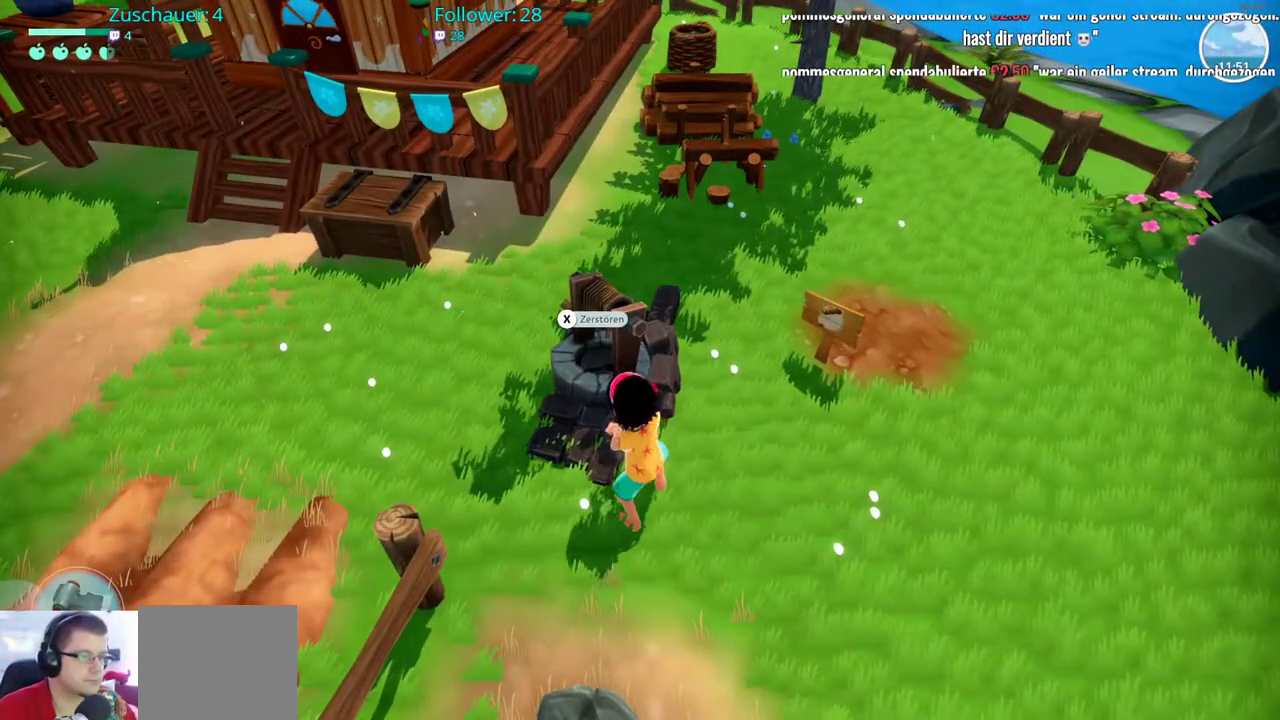
{"buttons": [], "left_stick": "center", "right_stick": "center", "events": []}
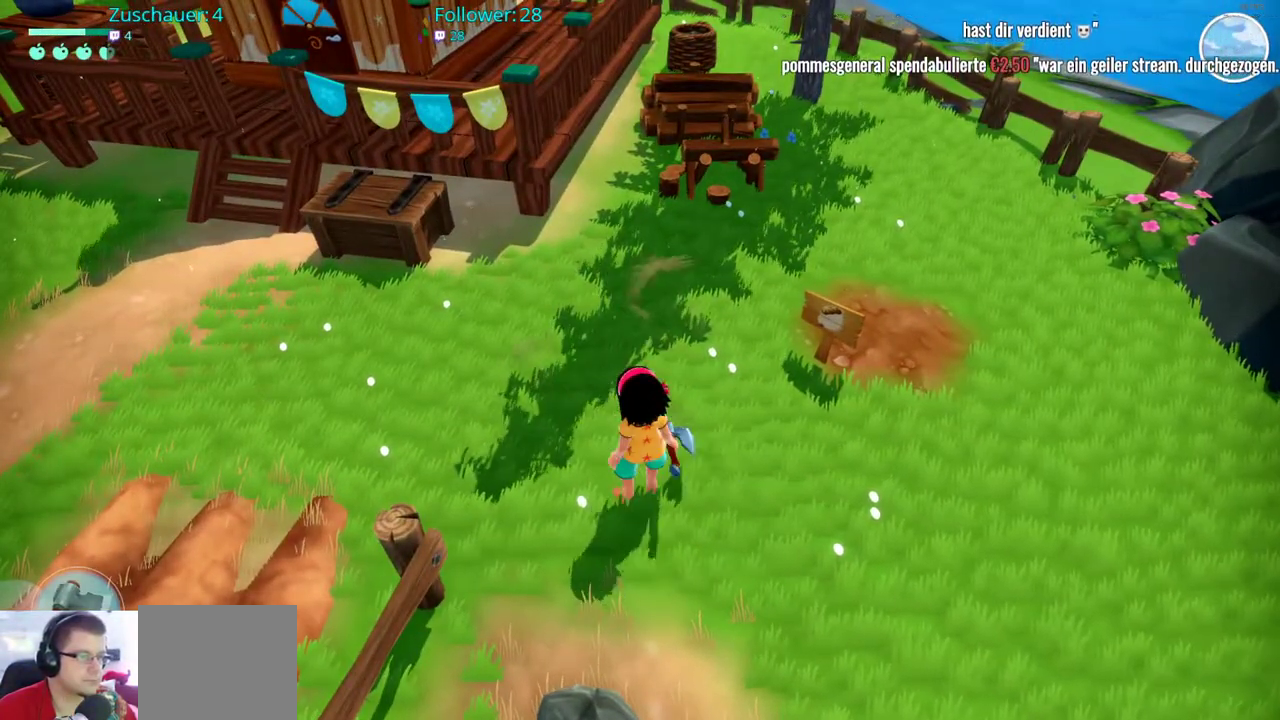
{"buttons": [], "left_stick": "center", "right_stick": "center", "events": []}
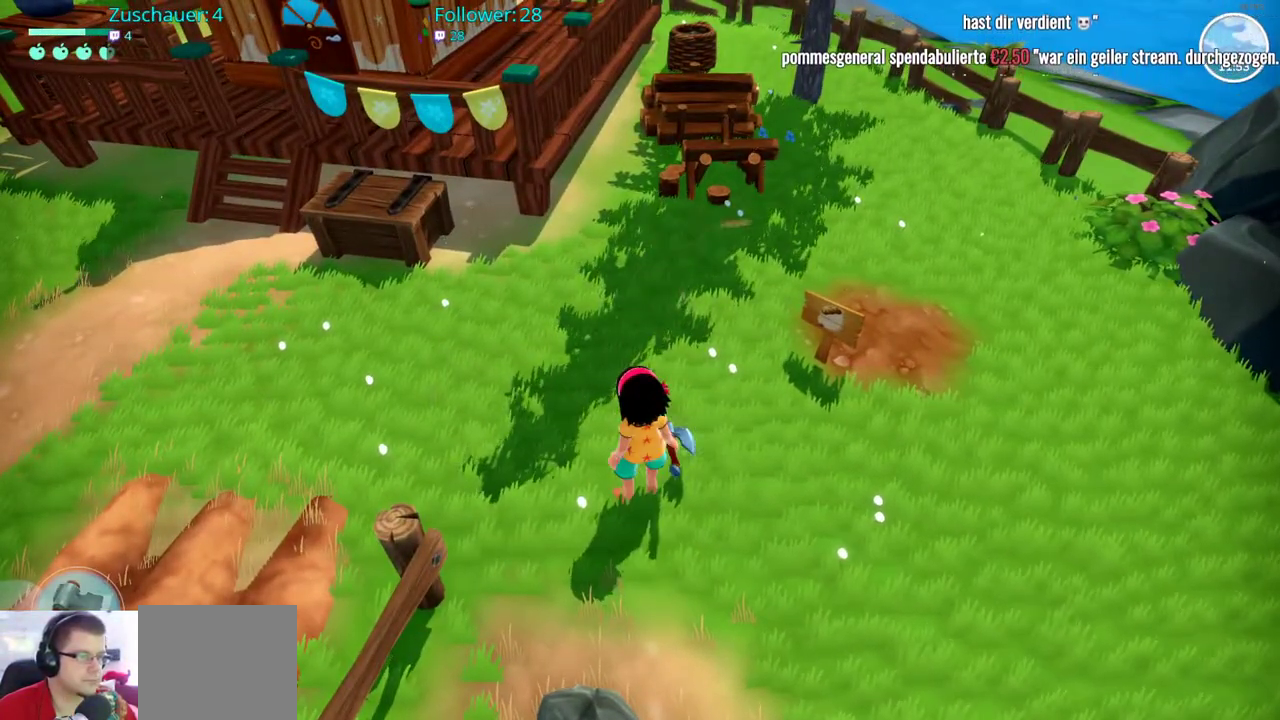
{"buttons": [], "left_stick": "center", "right_stick": "center", "events": []}
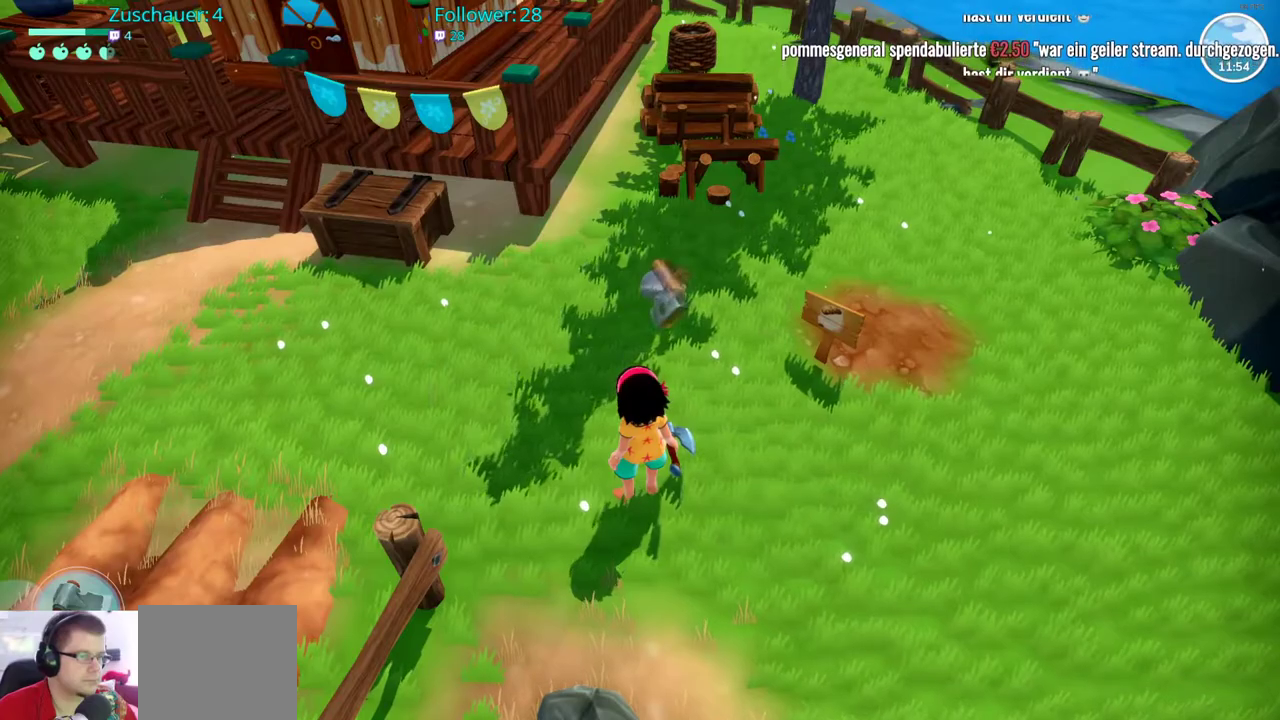
{"buttons": [], "left_stick": "center", "right_stick": "center", "events": []}
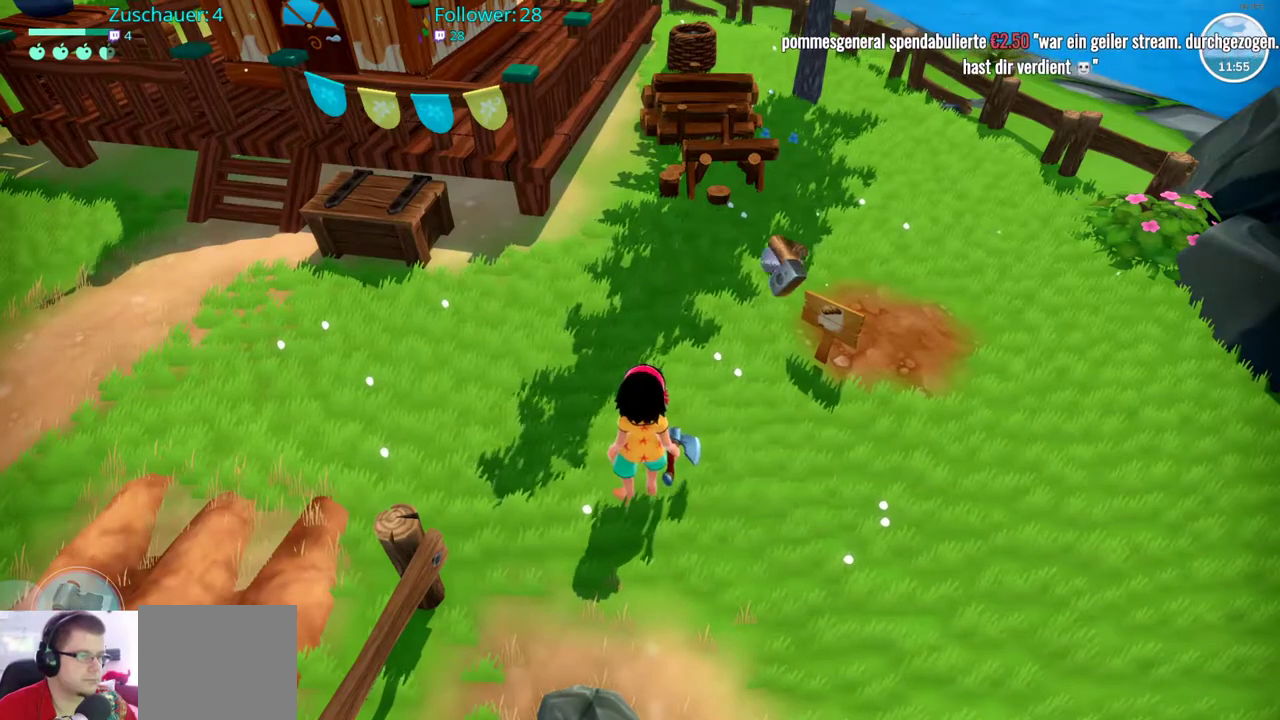
{"buttons": [], "left_stick": "center", "right_stick": "center", "events": []}
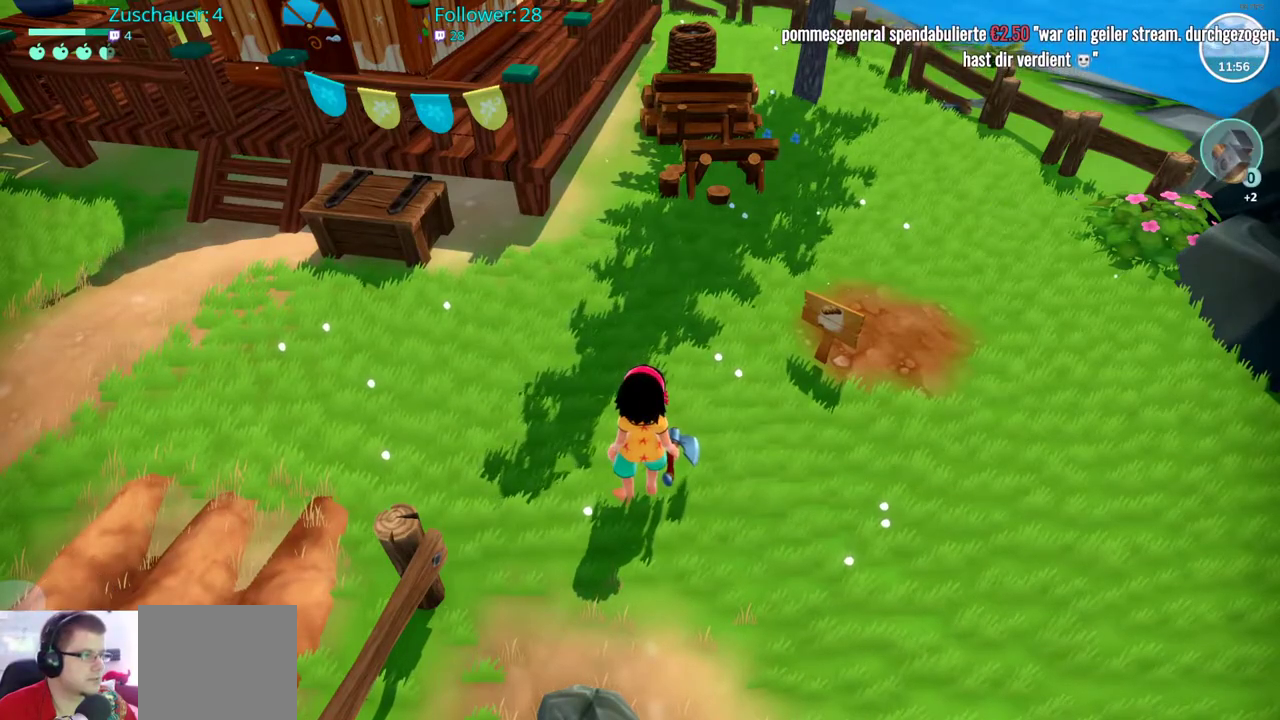
{"buttons": ["R2"], "left_stick": "up-left", "right_stick": "center", "events": [[50, "left_stick", "left"], [100, "left_stick", "up-left"], [133, "R2", "down"]]}
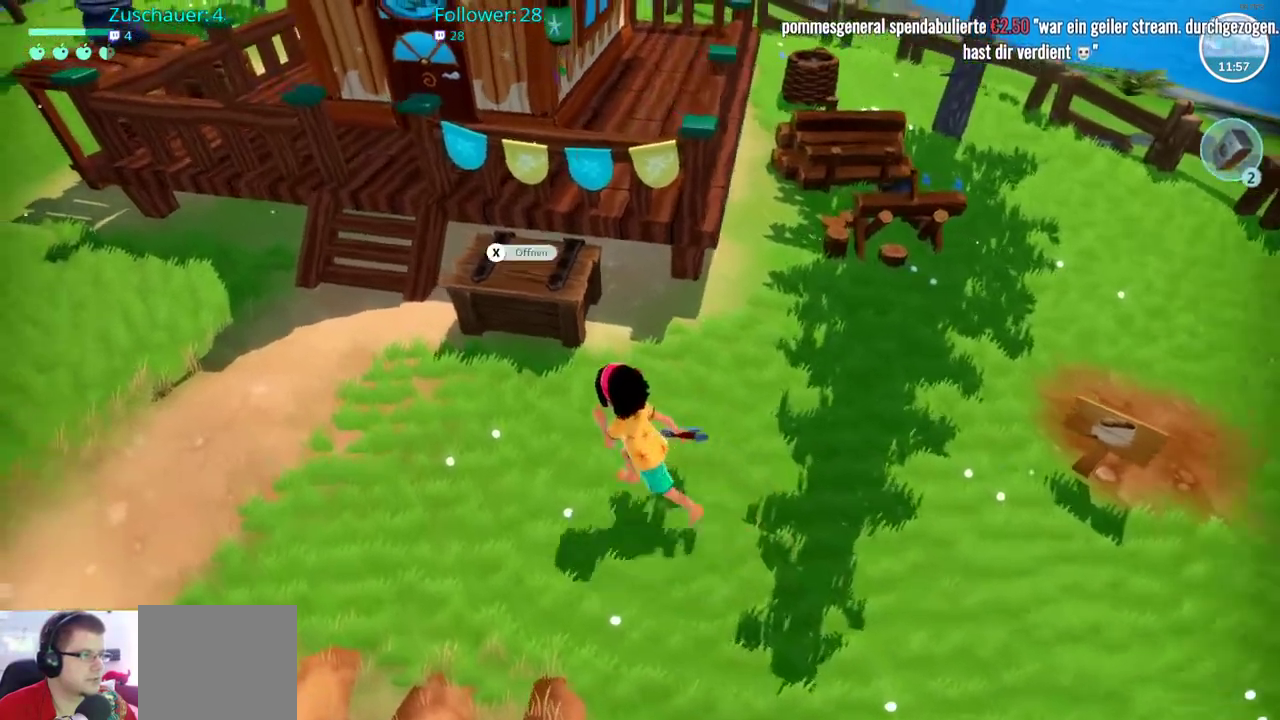
{"buttons": ["R2"], "left_stick": "up", "right_stick": "center", "events": [[483, "left_stick", "up"]]}
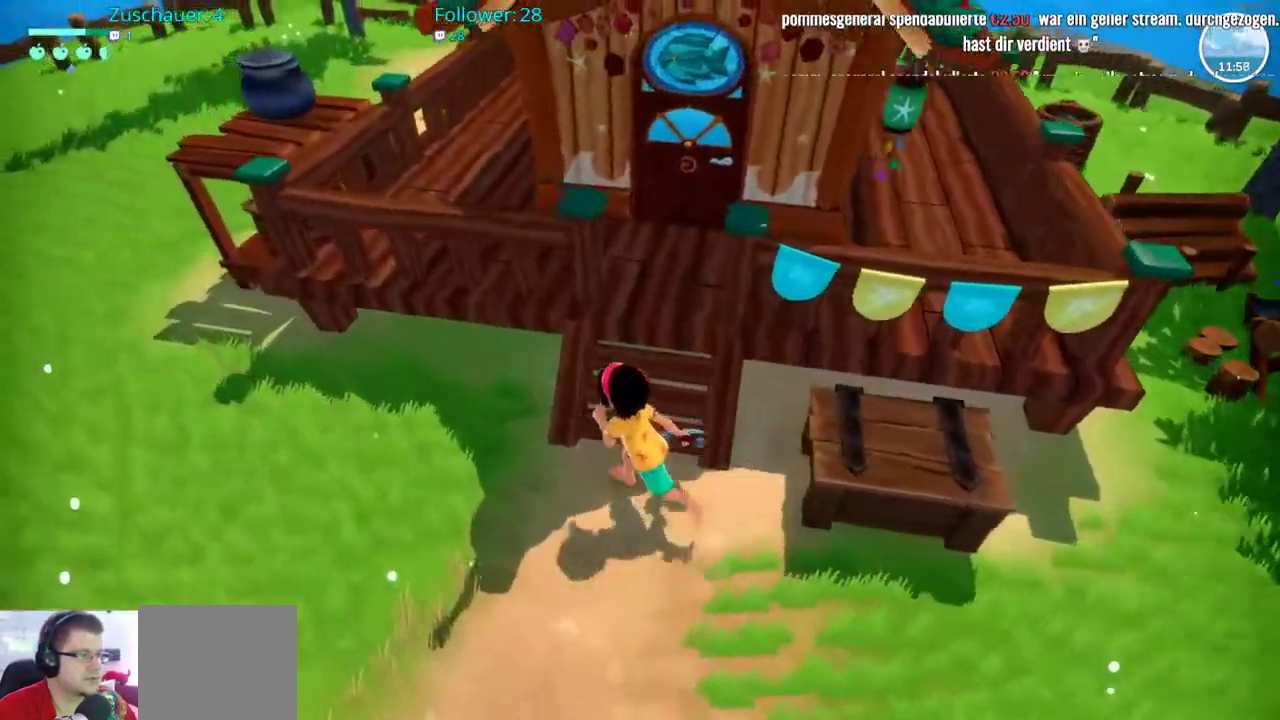
{"buttons": [], "left_stick": "center", "right_stick": "center", "events": [[350, "R2", "up"], [367, "left_stick", "center"]]}
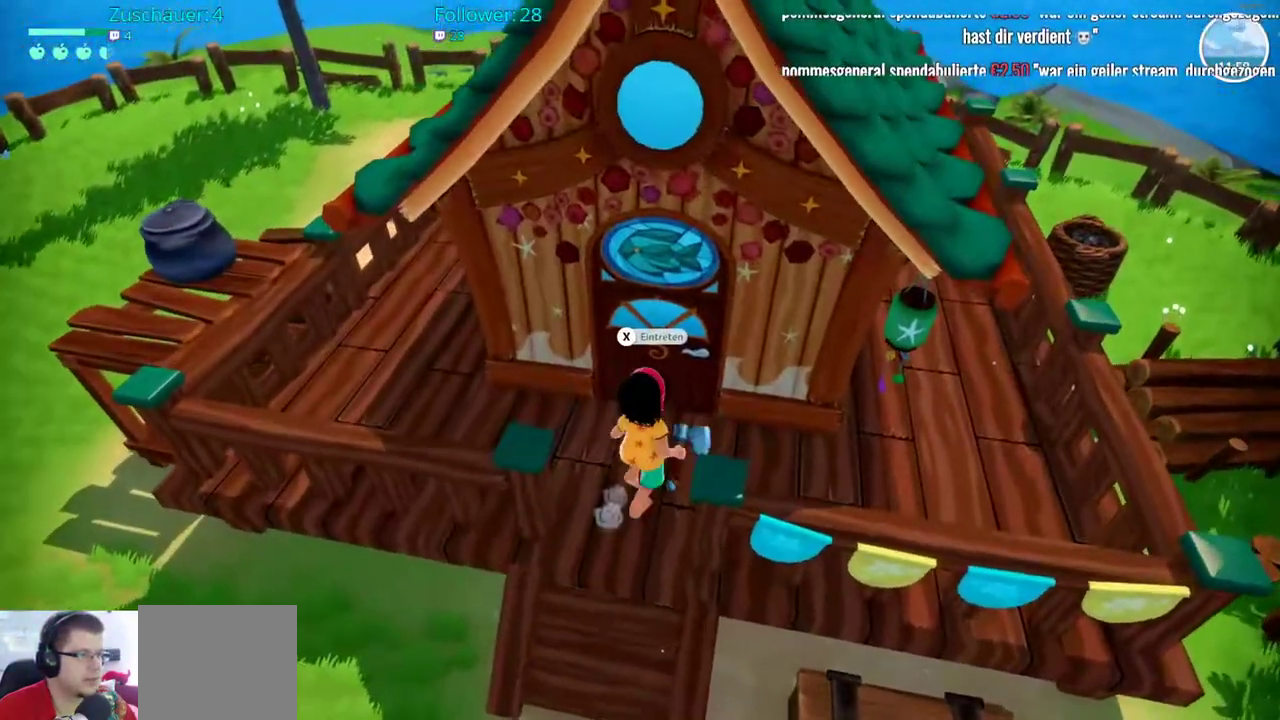
{"buttons": [], "left_stick": "center", "right_stick": "center", "events": [[200, "X", "down"], [317, "X", "up"]]}
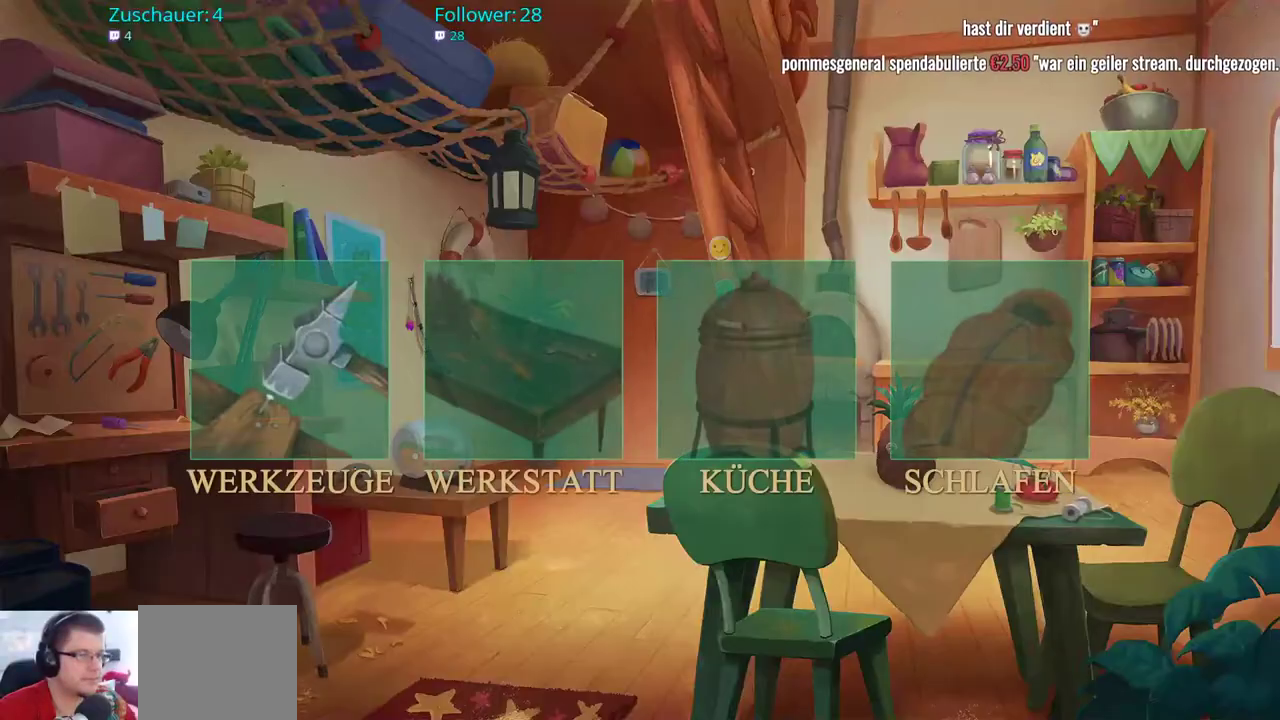
{"buttons": ["A"], "left_stick": "center", "right_stick": "center", "events": [[433, "A", "down"]]}
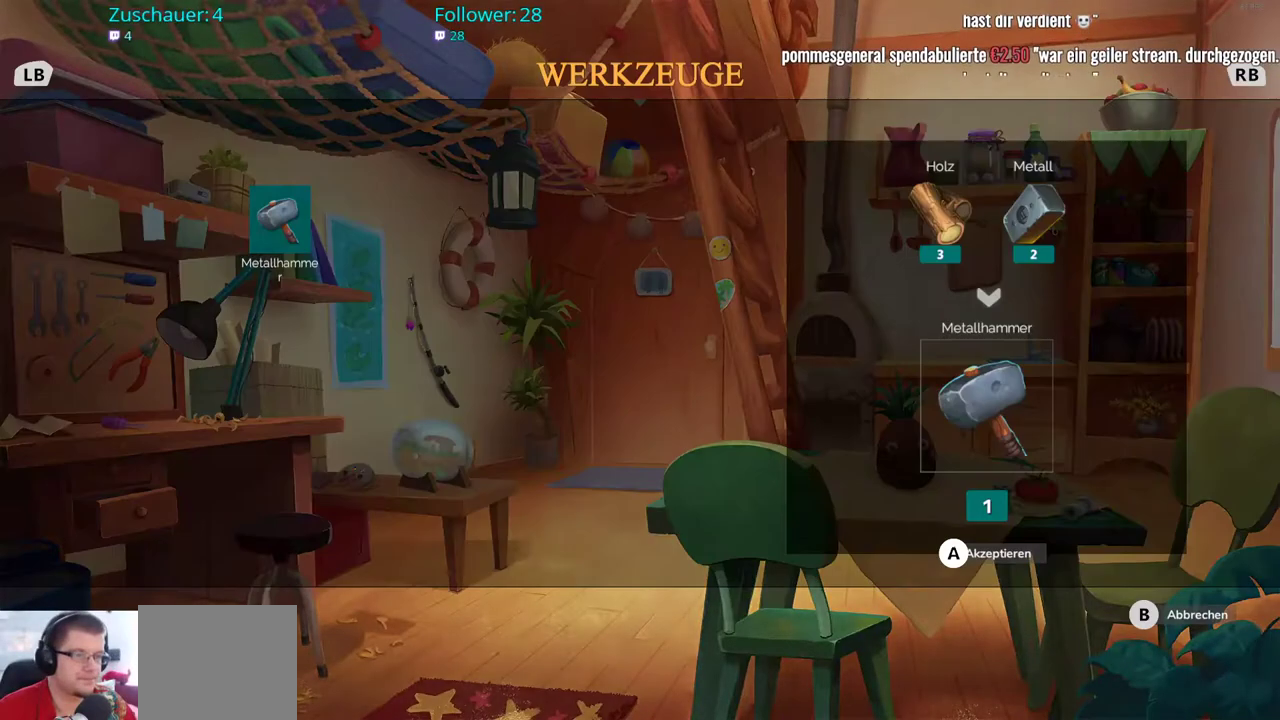
{"buttons": ["A"], "left_stick": "center", "right_stick": "center", "events": [[33, "A", "up"], [500, "A", "down"]]}
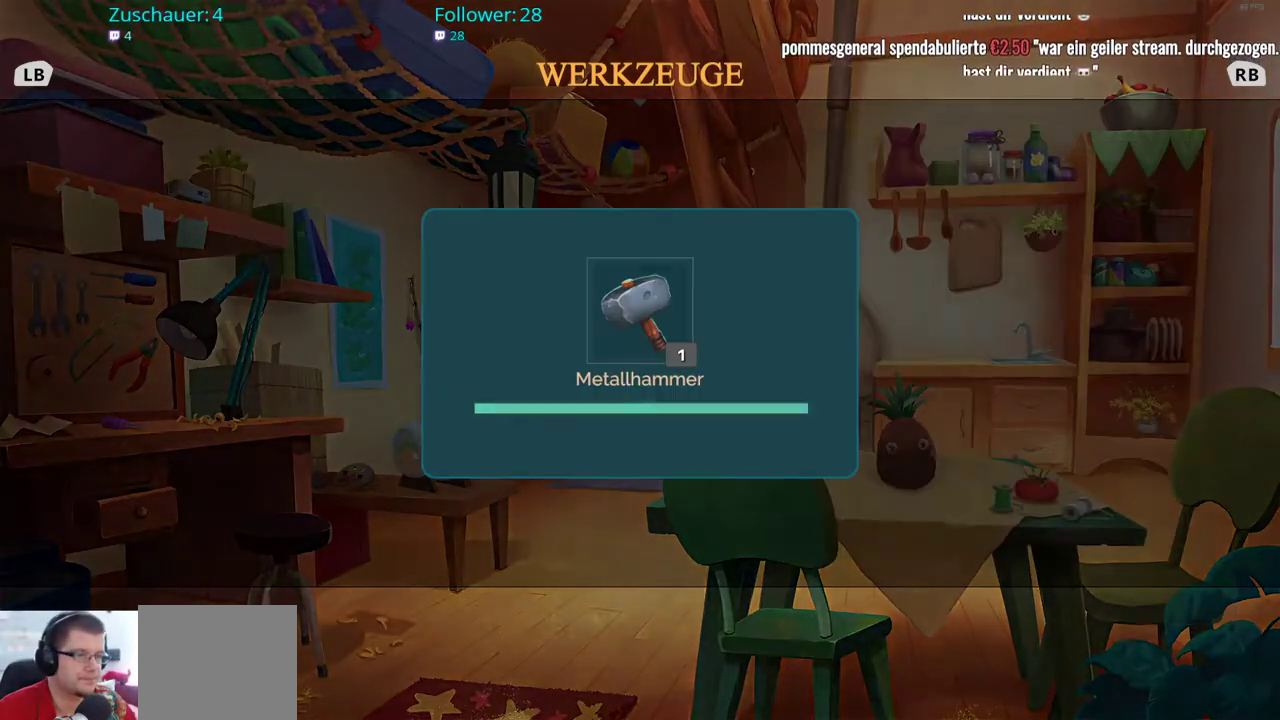
{"buttons": [], "left_stick": "center", "right_stick": "center", "events": [[67, "A", "up"]]}
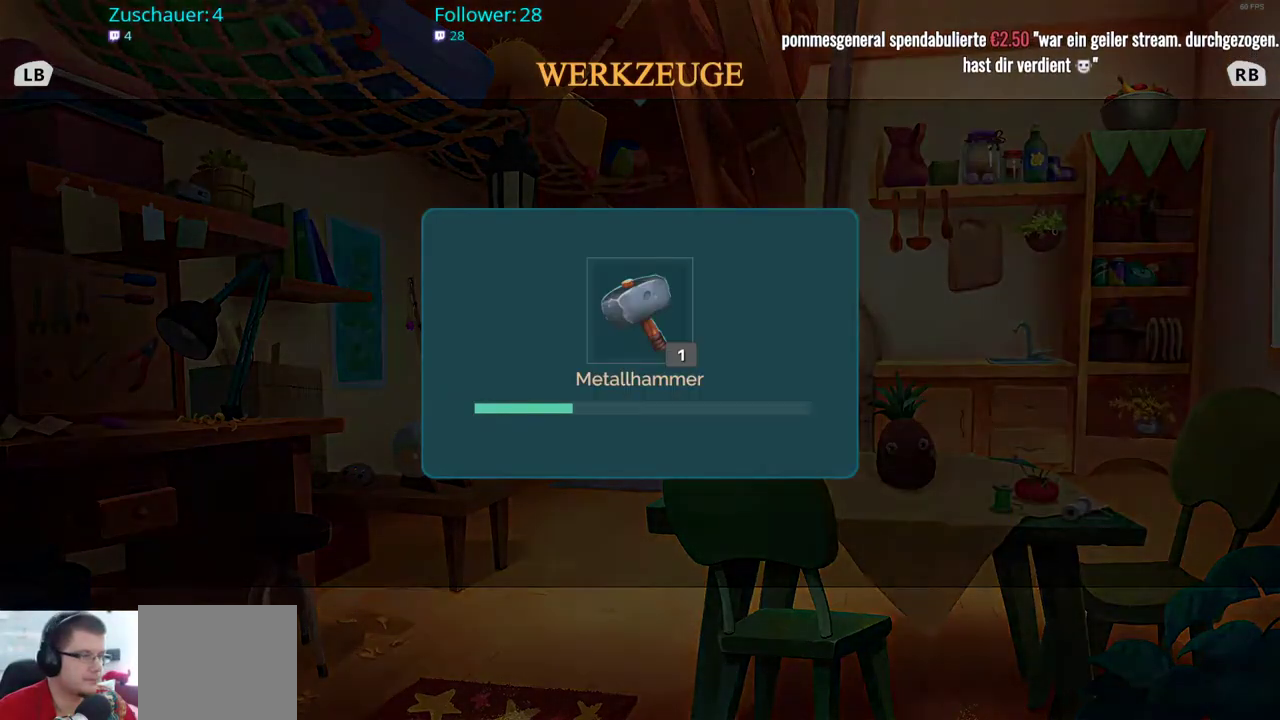
{"buttons": [], "left_stick": "center", "right_stick": "center", "events": []}
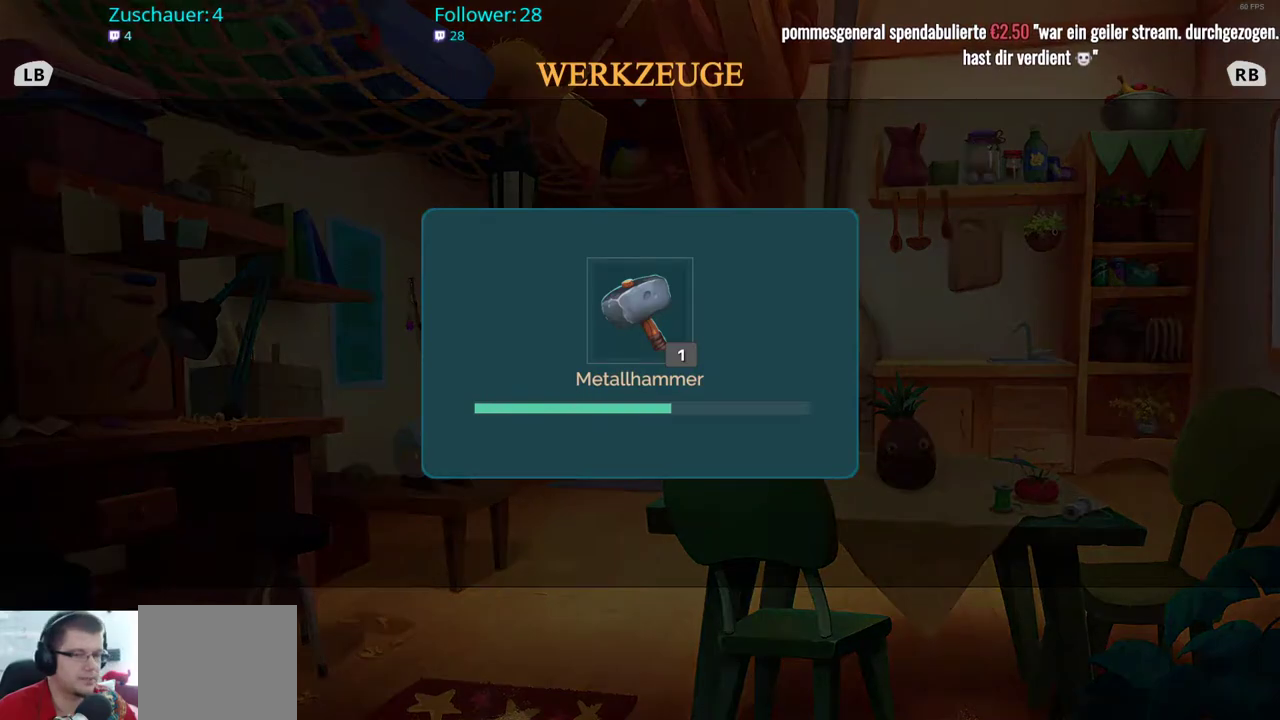
{"buttons": [], "left_stick": "center", "right_stick": "center", "events": []}
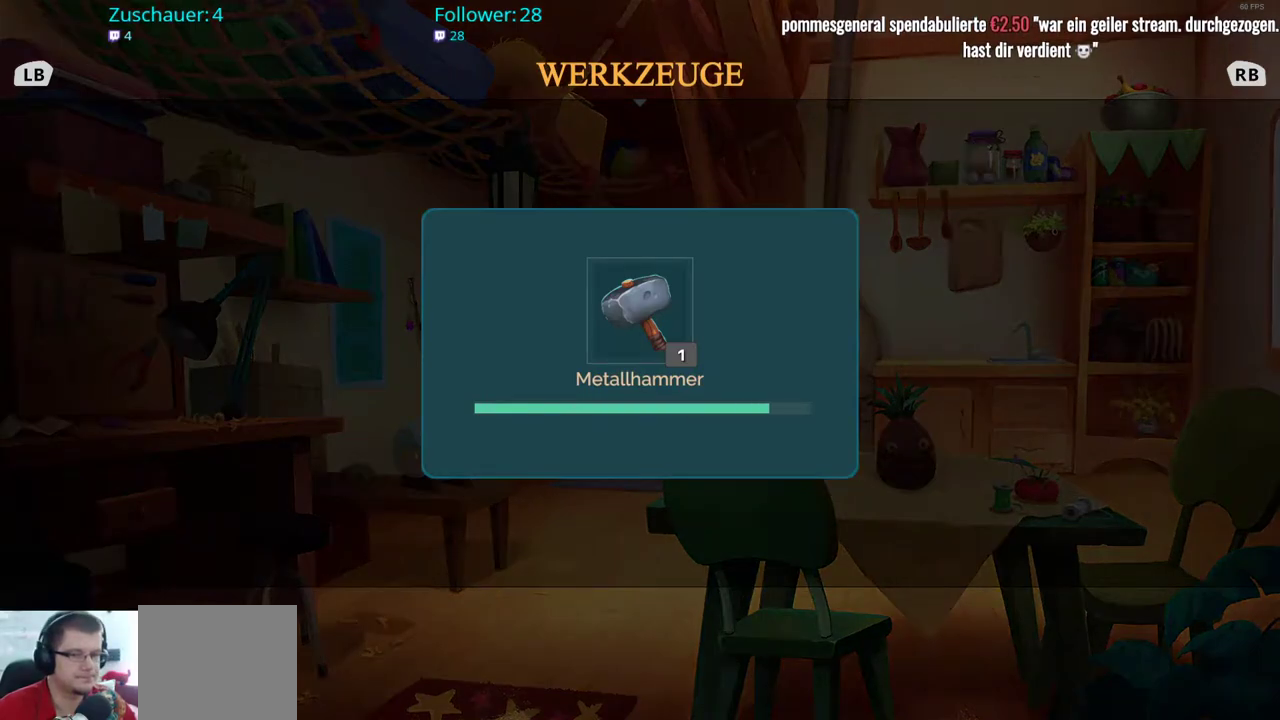
{"buttons": [], "left_stick": "center", "right_stick": "center", "events": []}
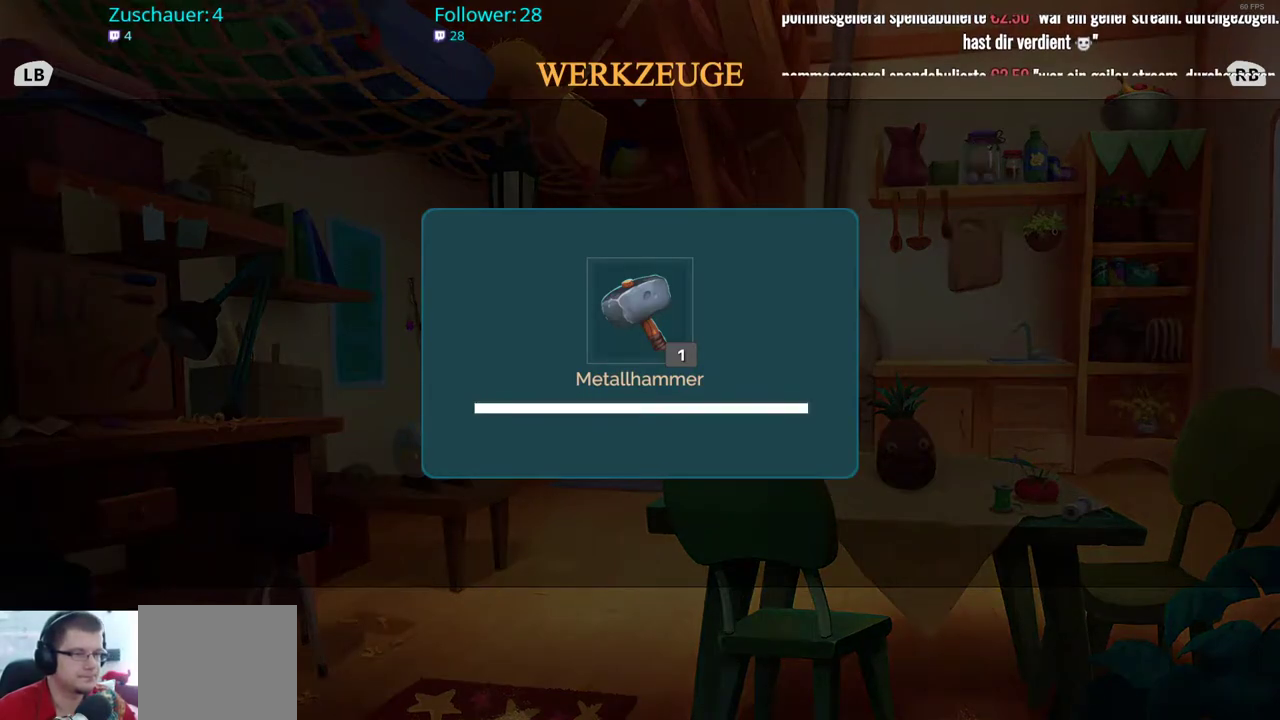
{"buttons": [], "left_stick": "center", "right_stick": "center", "events": []}
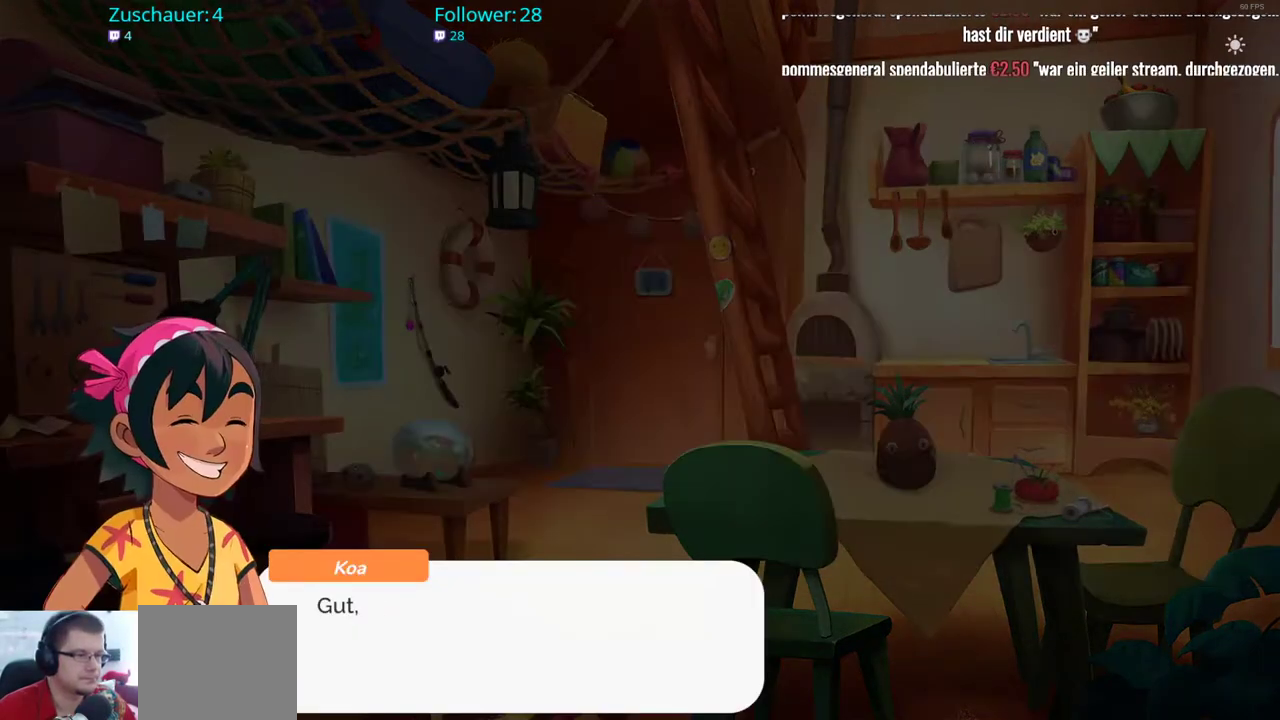
{"buttons": [], "left_stick": "center", "right_stick": "center", "events": []}
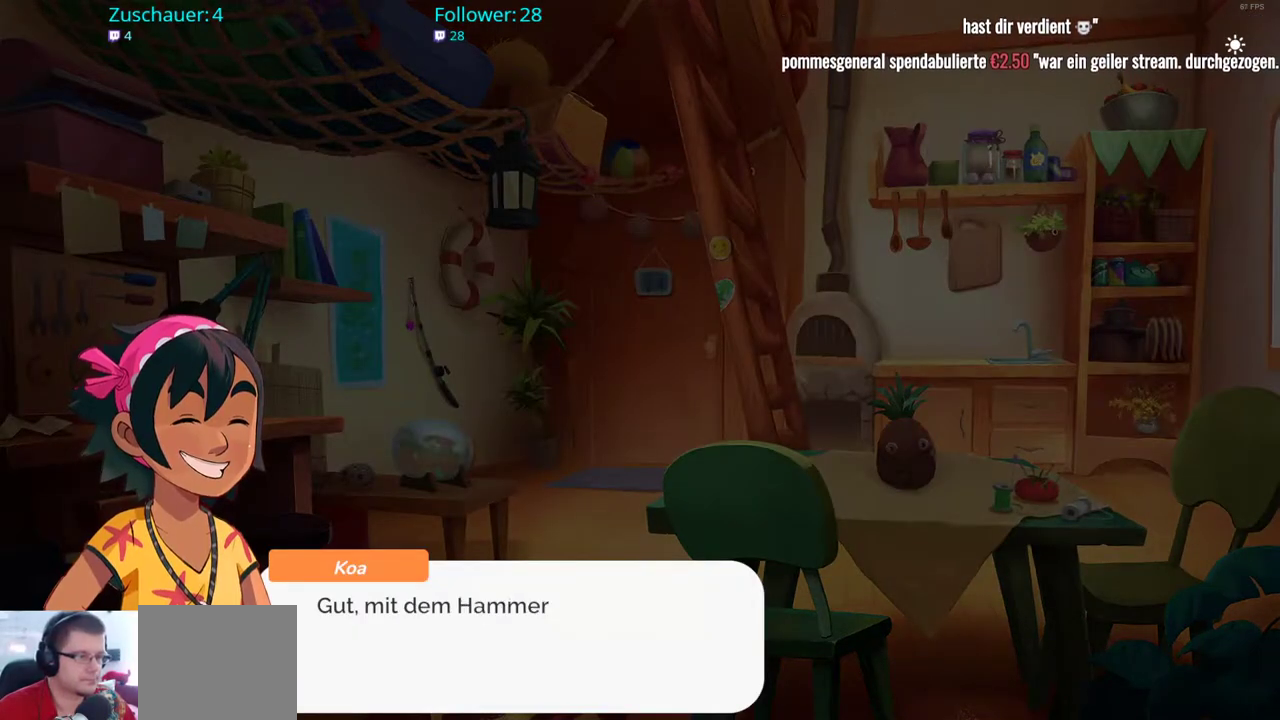
{"buttons": ["A"], "left_stick": "center", "right_stick": "center", "events": [[433, "A", "down"]]}
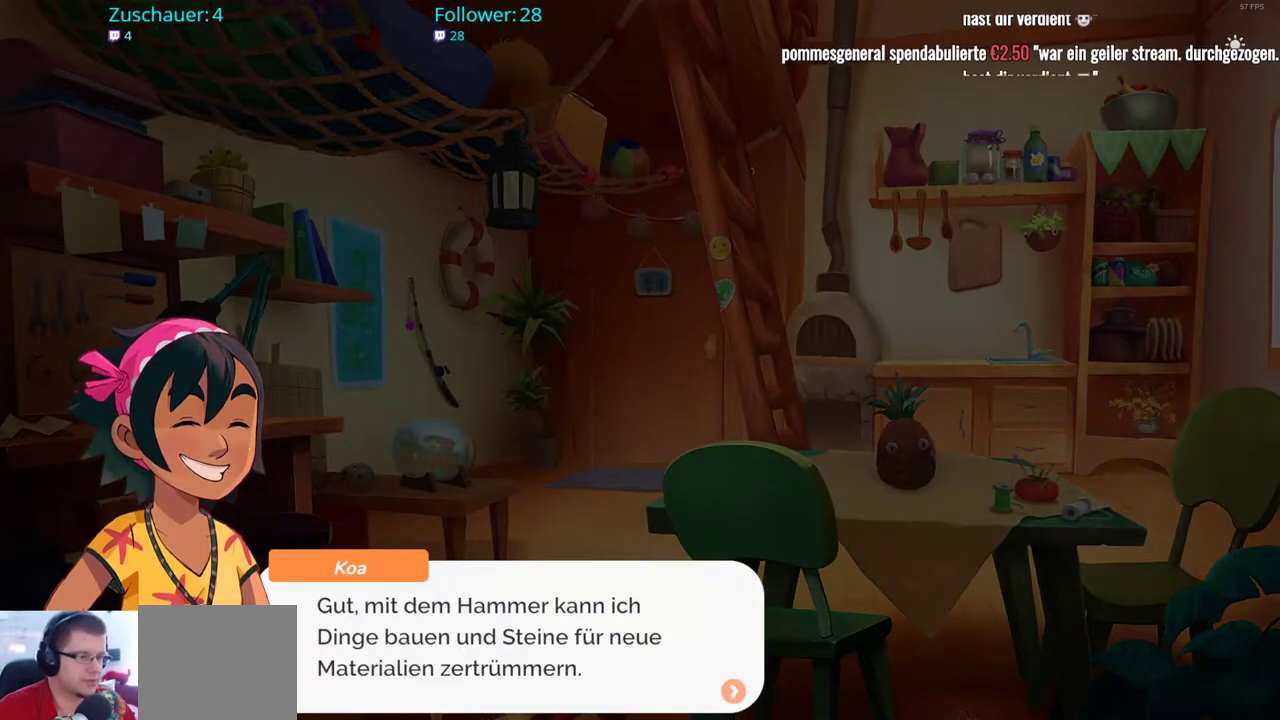
{"buttons": [], "left_stick": "center", "right_stick": "center", "events": [[83, "A", "up"]]}
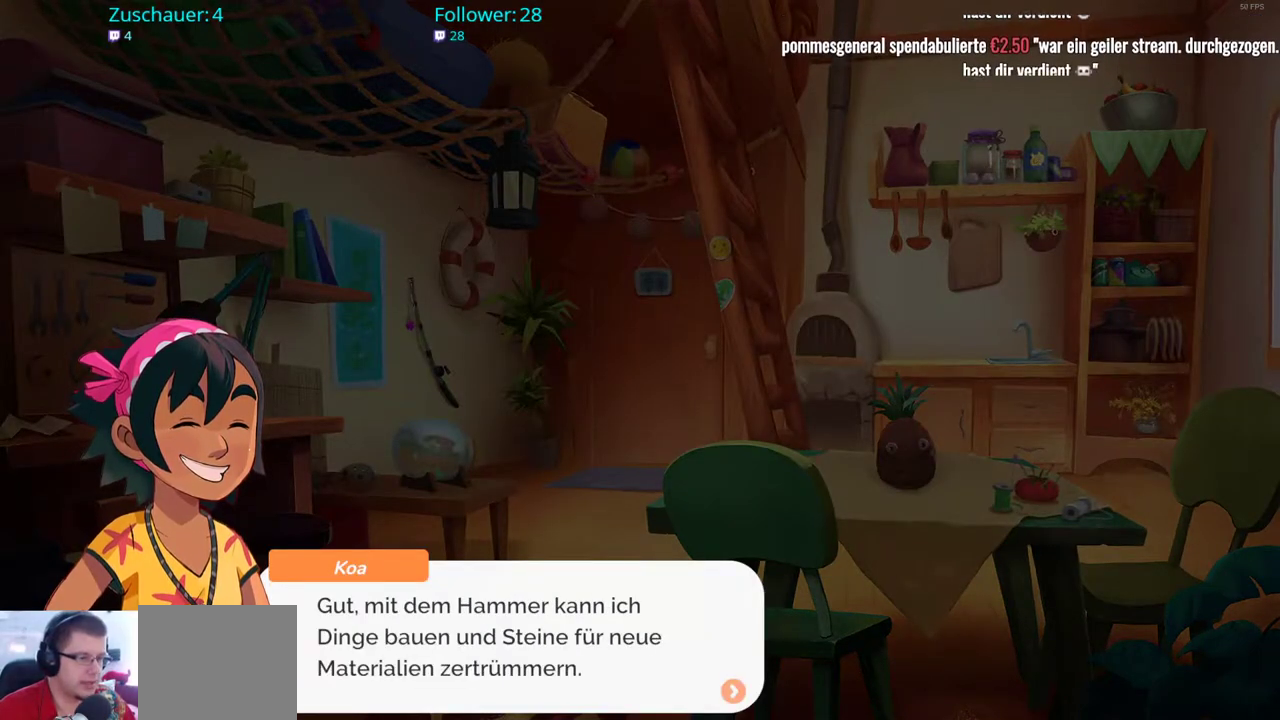
{"buttons": [], "left_stick": "center", "right_stick": "center", "events": []}
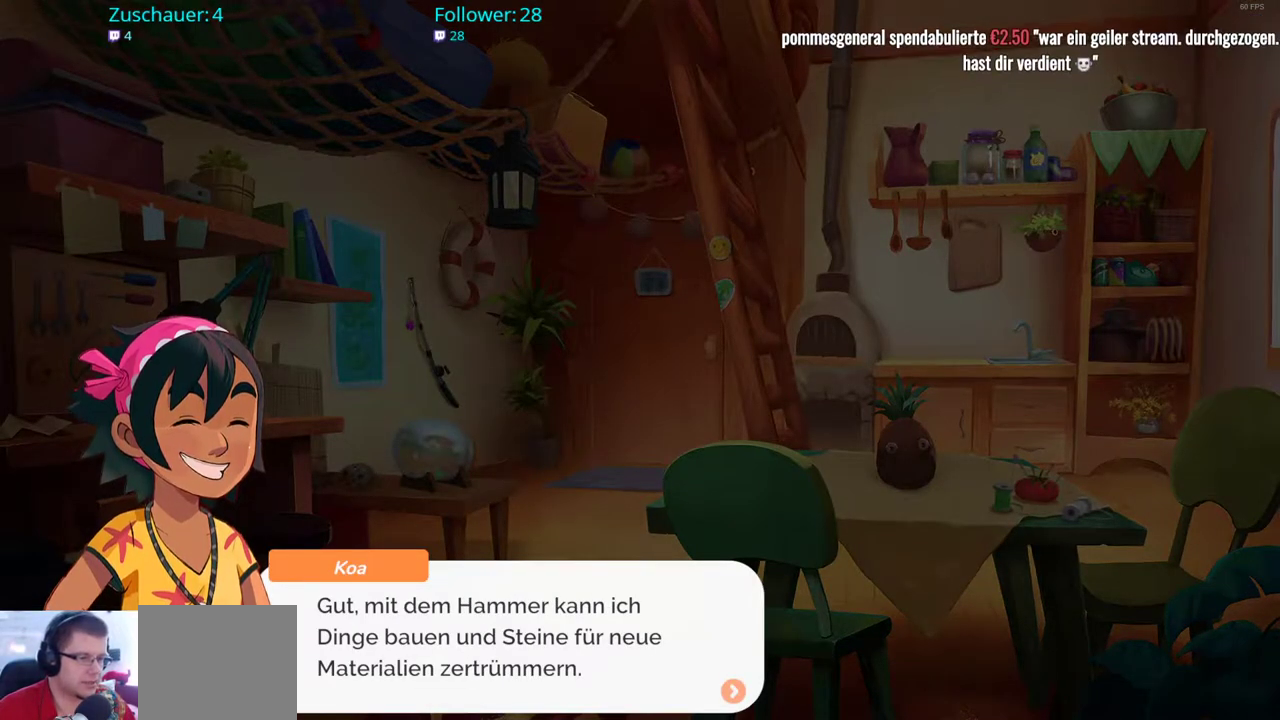
{"buttons": [], "left_stick": "center", "right_stick": "center", "events": []}
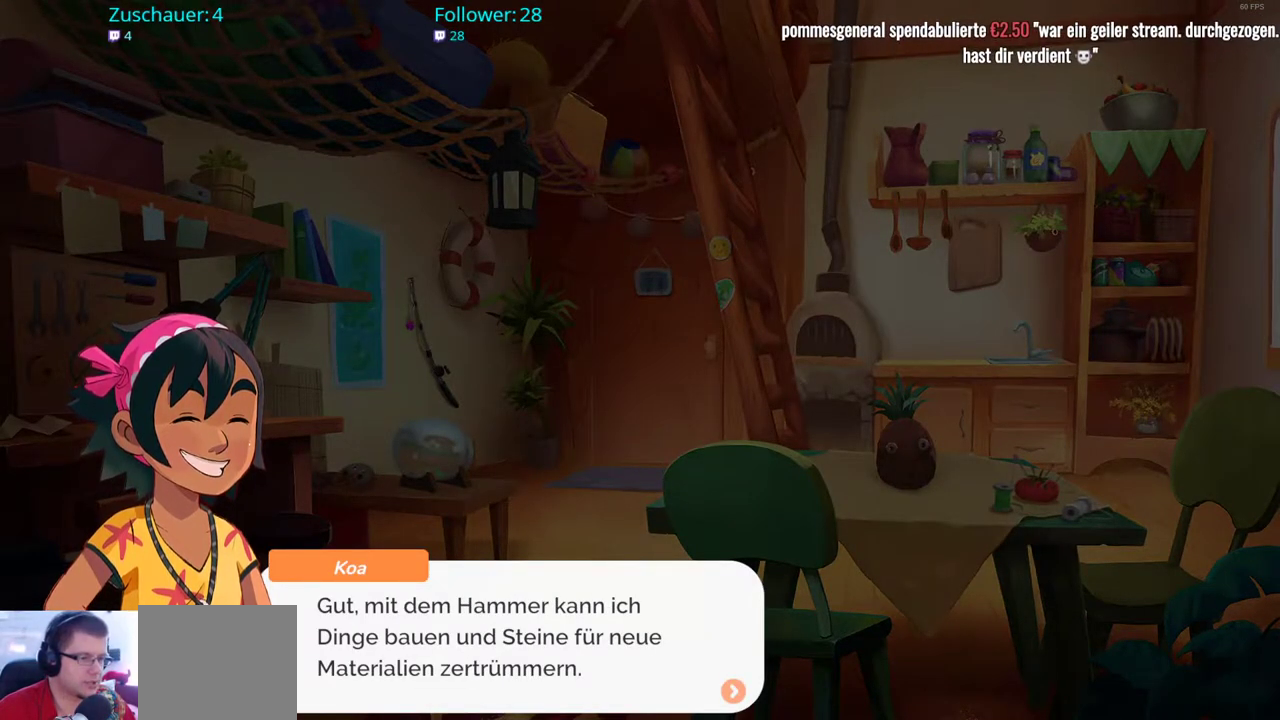
{"buttons": [], "left_stick": "center", "right_stick": "center", "events": [[317, "A", "down"], [433, "A", "up"]]}
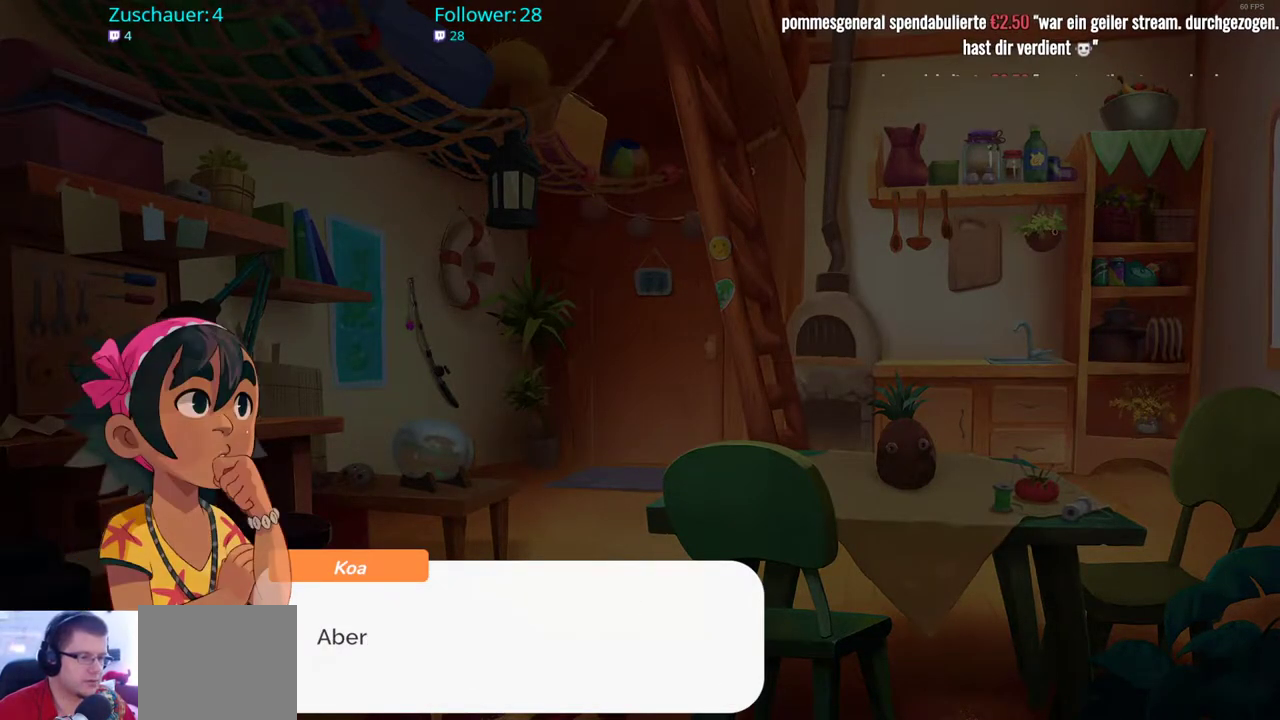
{"buttons": [], "left_stick": "center", "right_stick": "center", "events": [[283, "A", "down"], [417, "A", "up"]]}